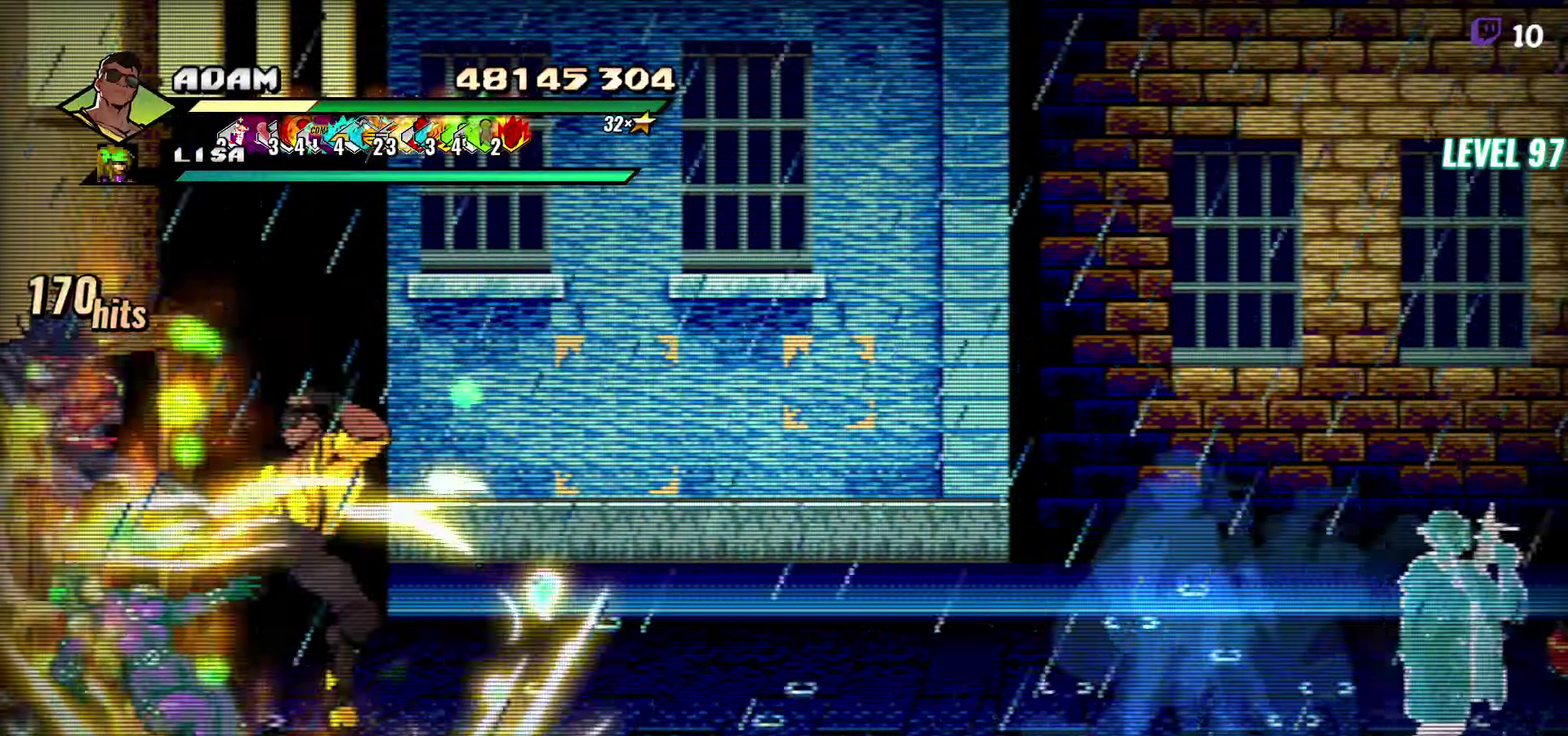
Gameplay with a controller (Xbox layout); each line is a JSON object with the inputs held at the frame after it. "events" lists button and stick changes between this image and that frame as [ms after this image, input, new state], when the widget could be followed in between. Not read: L3 R3 START left_stick right_stick.
{"buttons": ["Y", "DPAD_LEFT"], "events": [[117, "Y", "up"], [217, "DPAD_LEFT", "down"], [300, "DPAD_LEFT", "up"], [350, "DPAD_LEFT", "down"], [467, "Y", "down"]]}
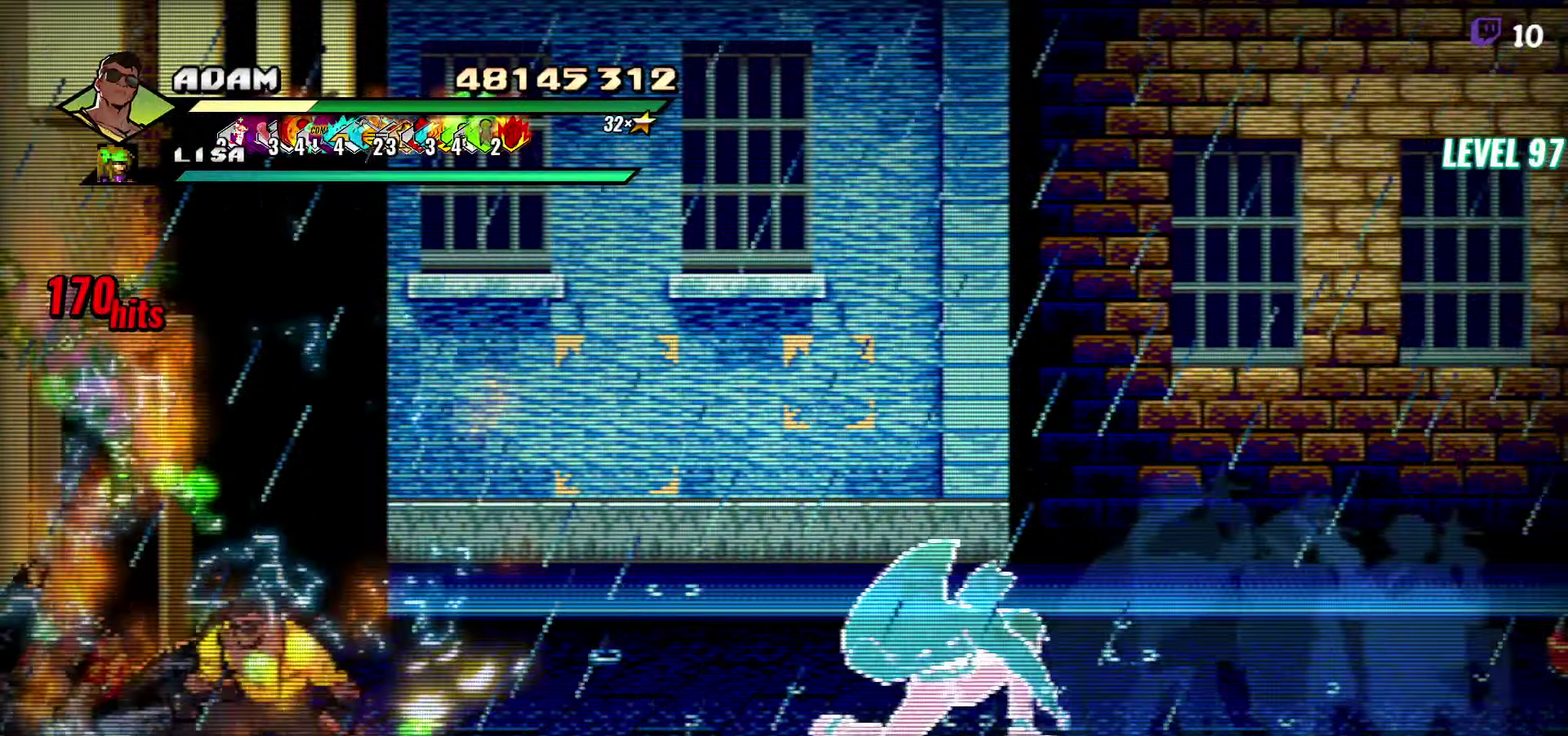
{"buttons": [], "events": [[67, "Y", "up"], [150, "Y", "down"], [167, "DPAD_LEFT", "up"], [234, "Y", "up"], [334, "Y", "down"], [434, "Y", "up"]]}
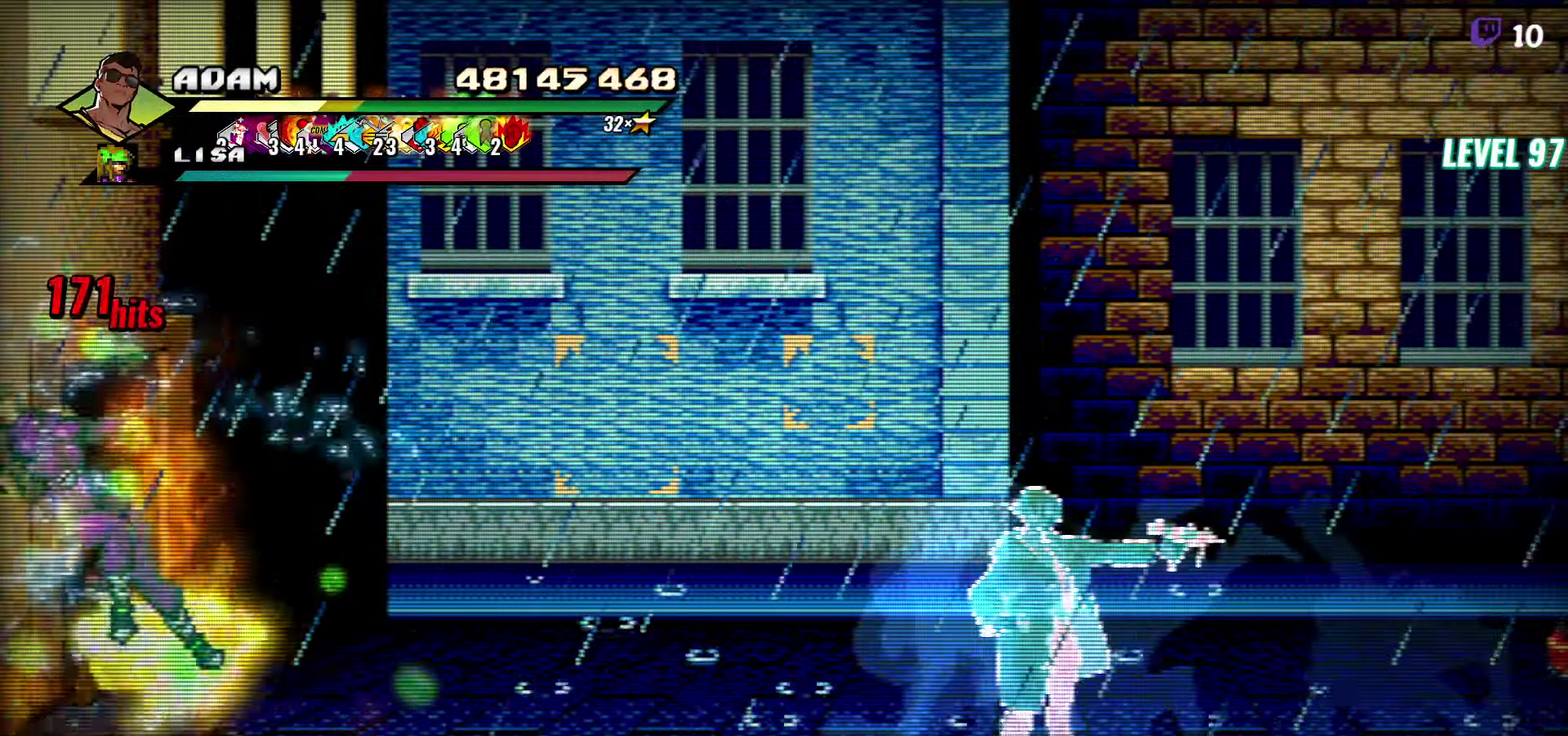
{"buttons": [], "events": [[17, "Y", "down"], [134, "Y", "up"]]}
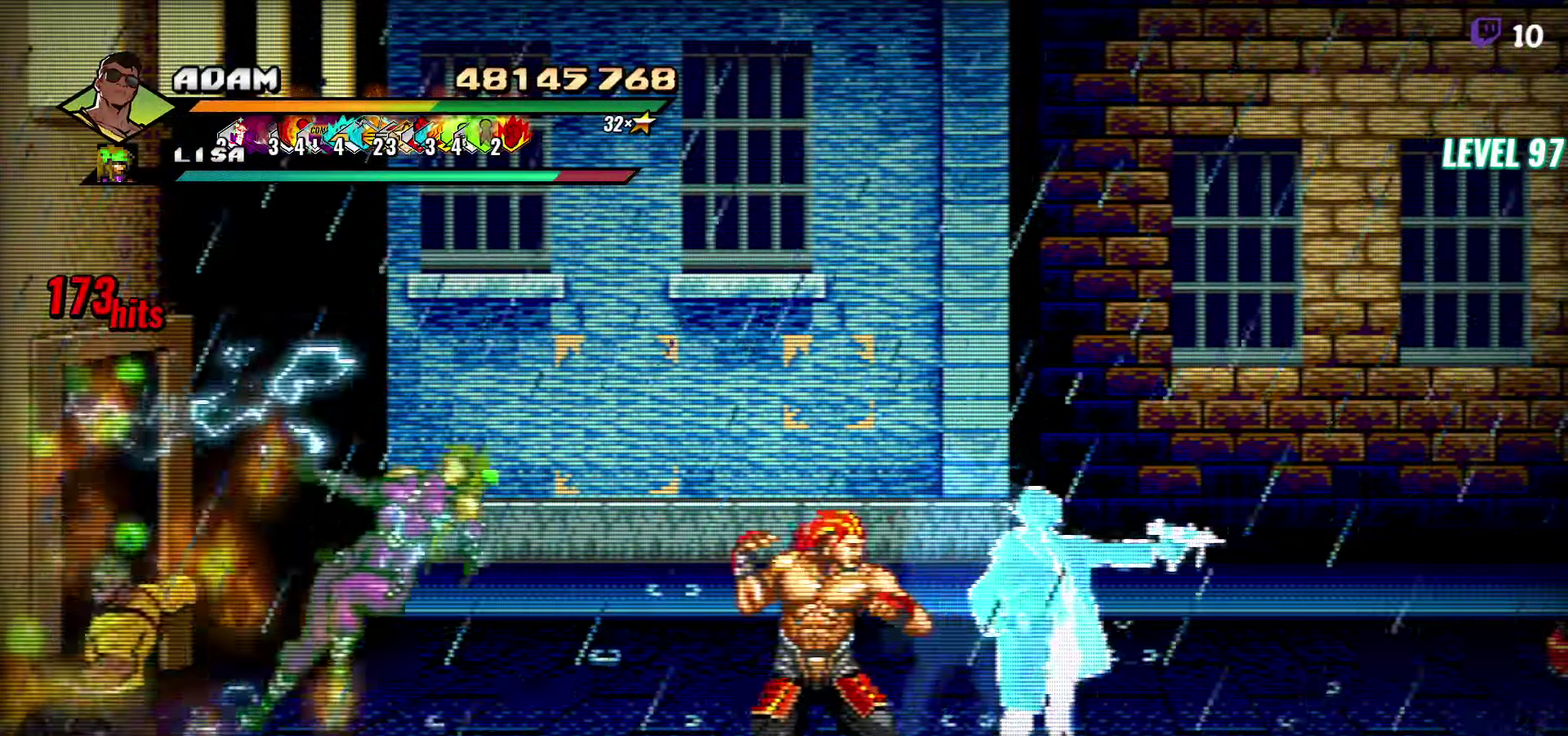
{"buttons": ["DPAD_DOWN", "DPAD_RIGHT"], "events": [[50, "DPAD_RIGHT", "down"], [84, "DPAD_UP", "down"], [383, "DPAD_UP", "up"], [483, "DPAD_DOWN", "down"]]}
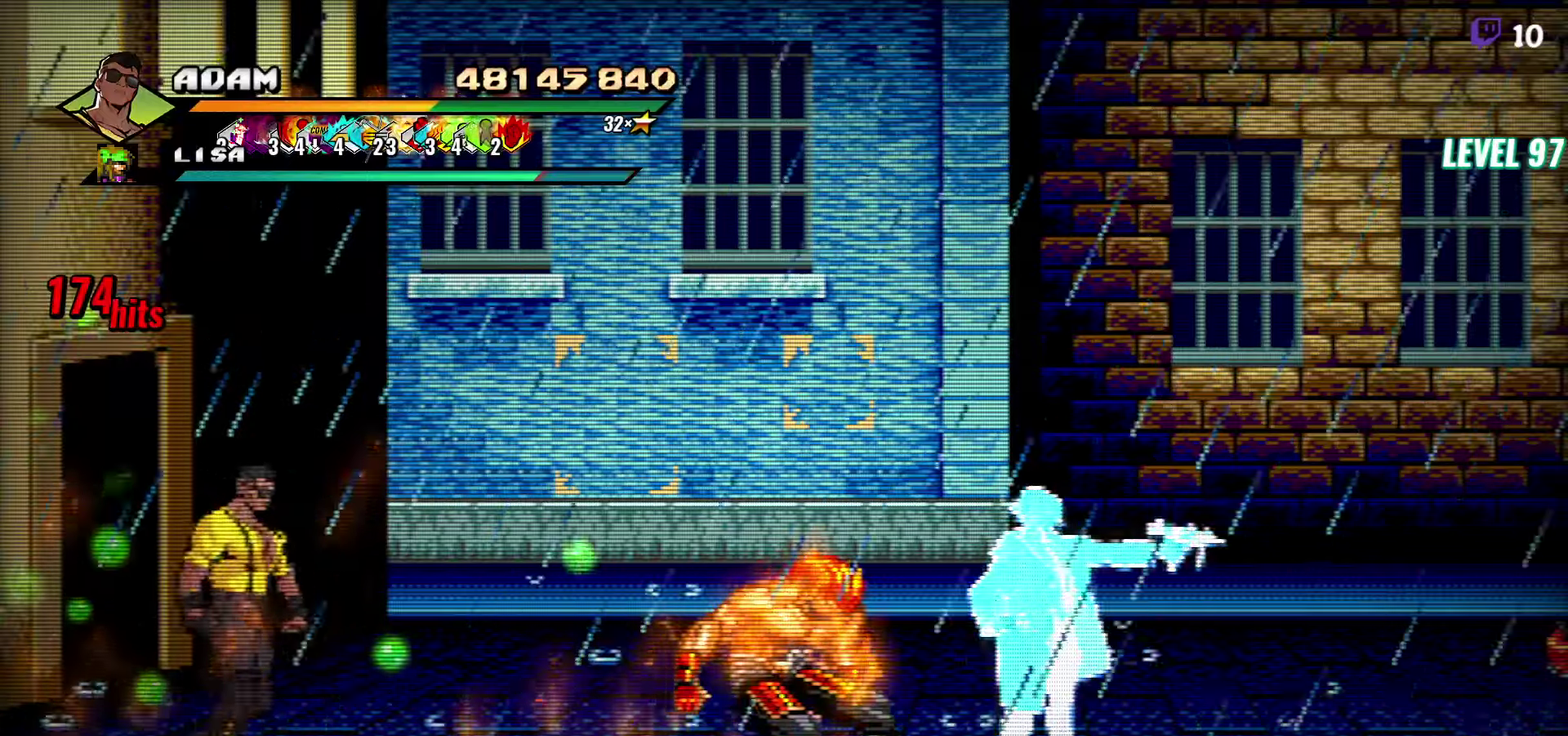
{"buttons": ["DPAD_RIGHT"], "events": [[83, "DPAD_DOWN", "up"], [133, "DPAD_RIGHT", "up"], [183, "DPAD_RIGHT", "down"], [250, "DPAD_RIGHT", "up"], [483, "DPAD_RIGHT", "down"]]}
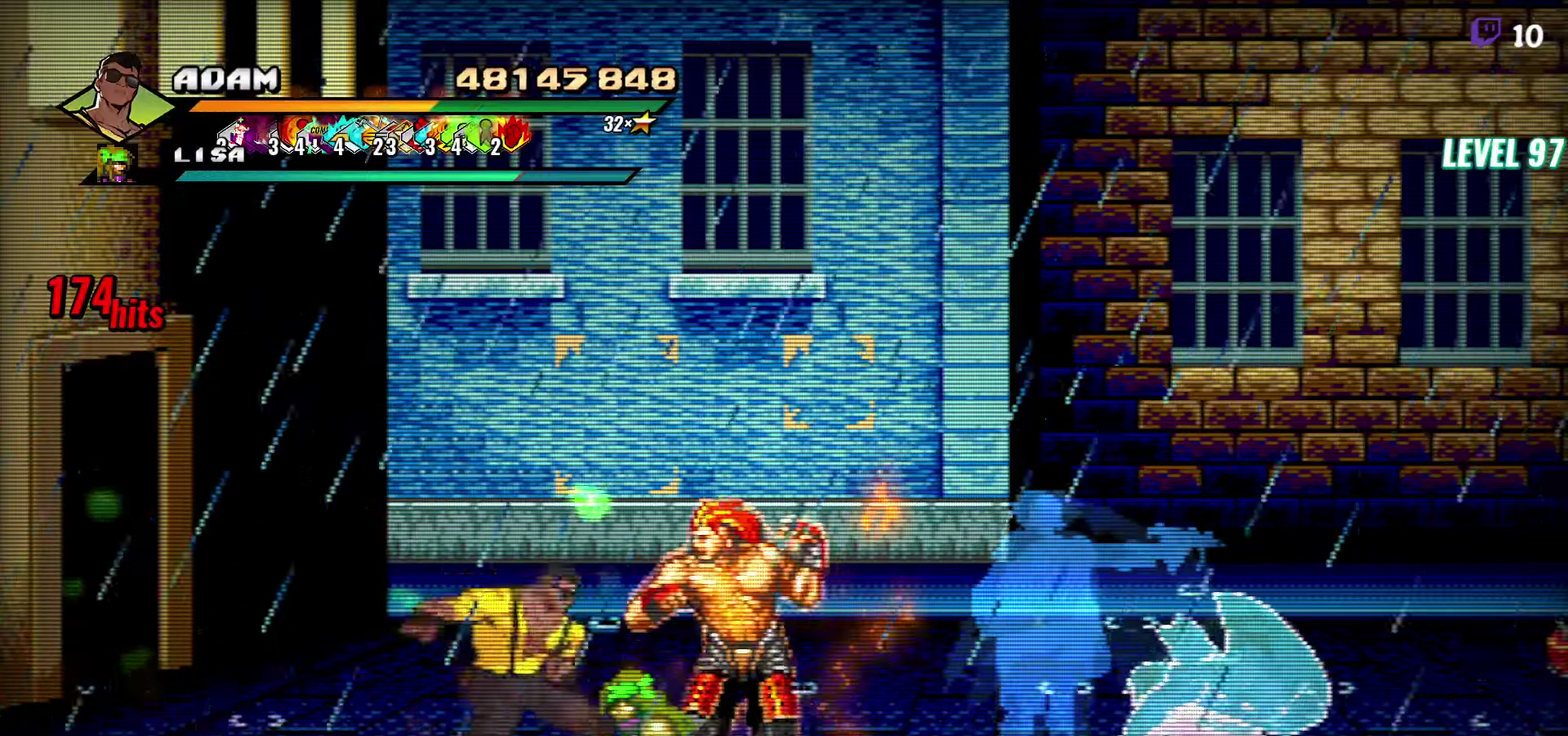
{"buttons": ["L1"], "events": [[16, "Y", "down"], [83, "Y", "up"], [116, "DPAD_RIGHT", "up"], [183, "L1", "down"], [300, "L1", "up"], [383, "L1", "down"], [433, "L1", "up"], [483, "L1", "down"]]}
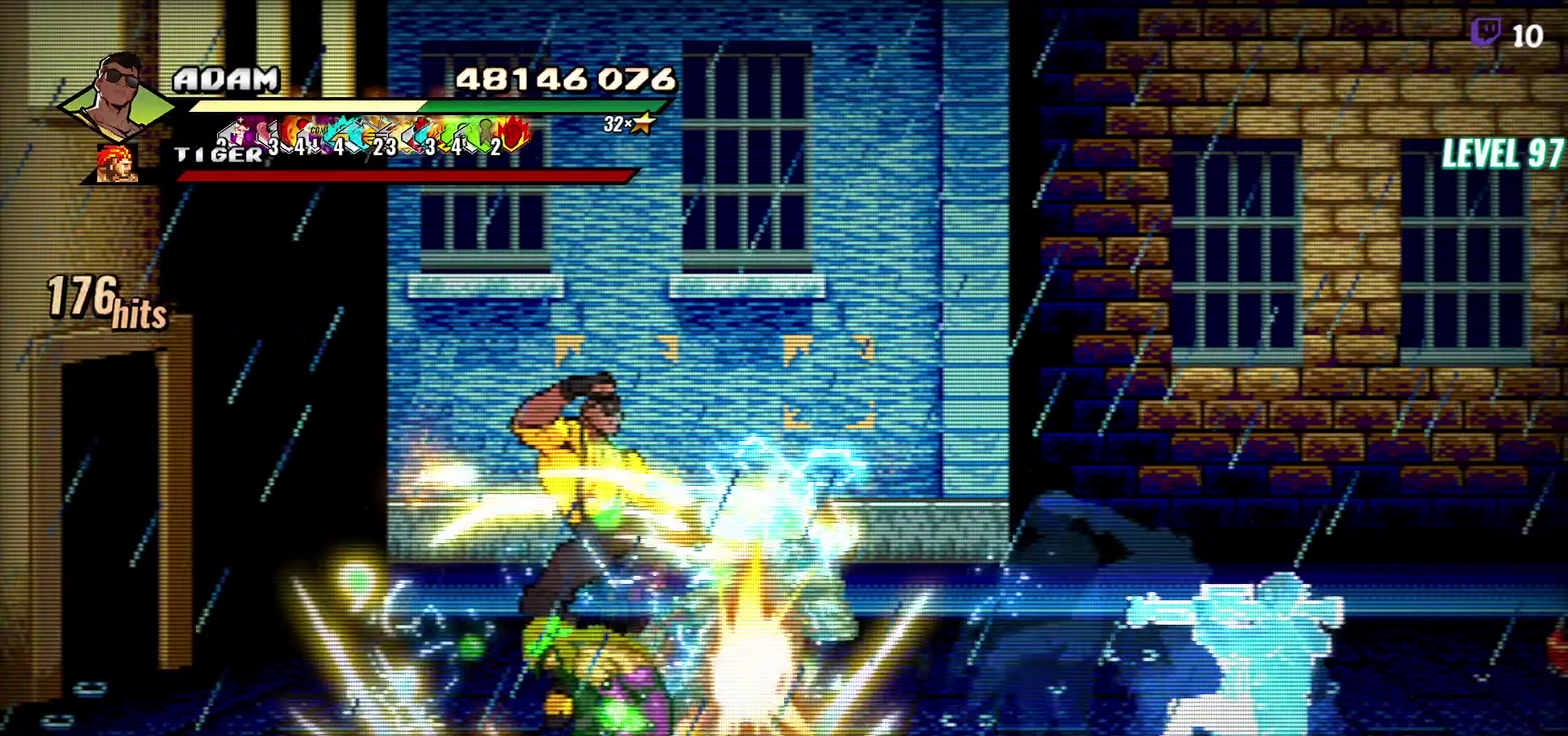
{"buttons": [], "events": [[166, "L1", "up"], [250, "L1", "down"], [350, "L1", "up"], [400, "L1", "down"], [466, "L1", "up"]]}
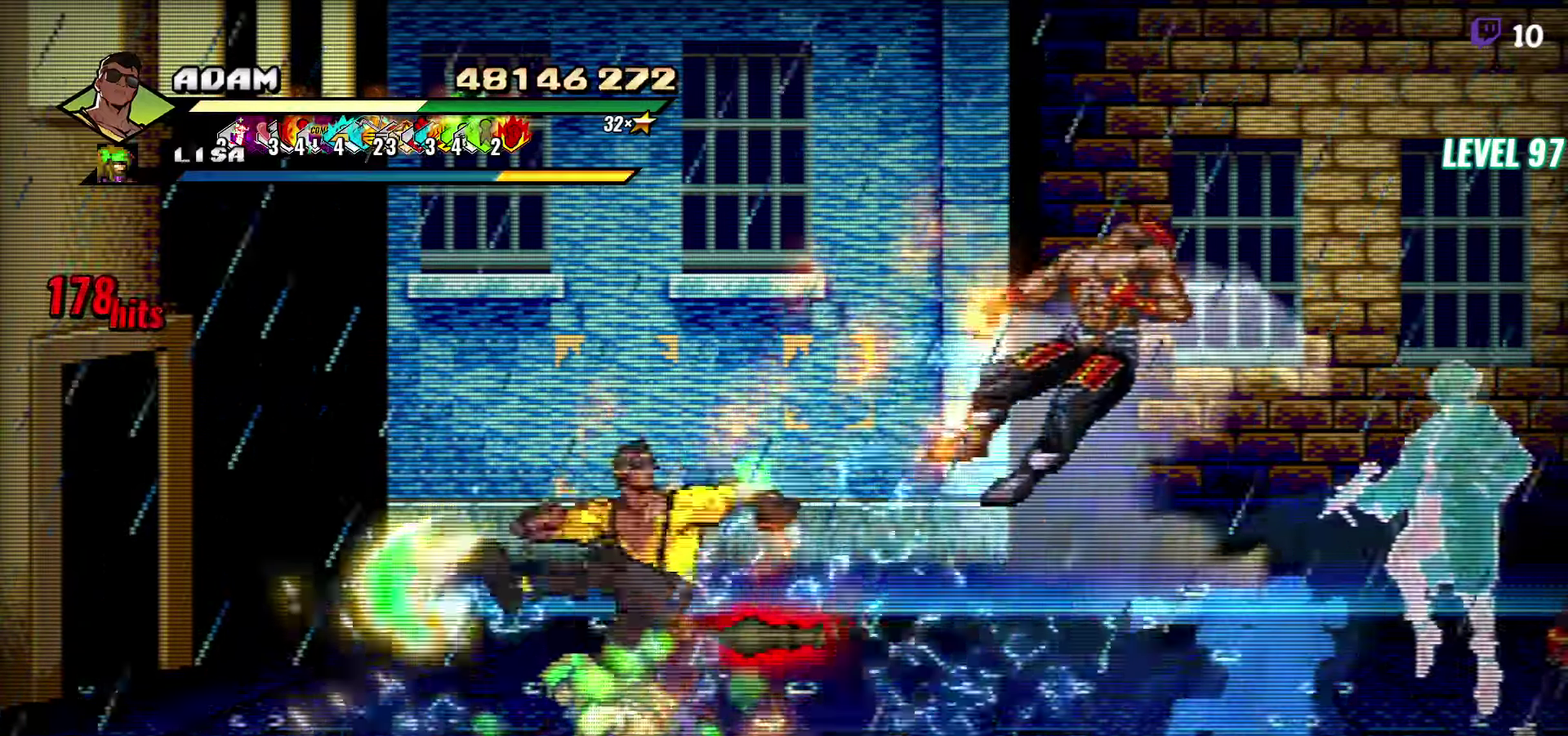
{"buttons": [], "events": [[83, "L1", "down"], [150, "L1", "up"], [200, "L1", "down"], [300, "L1", "up"]]}
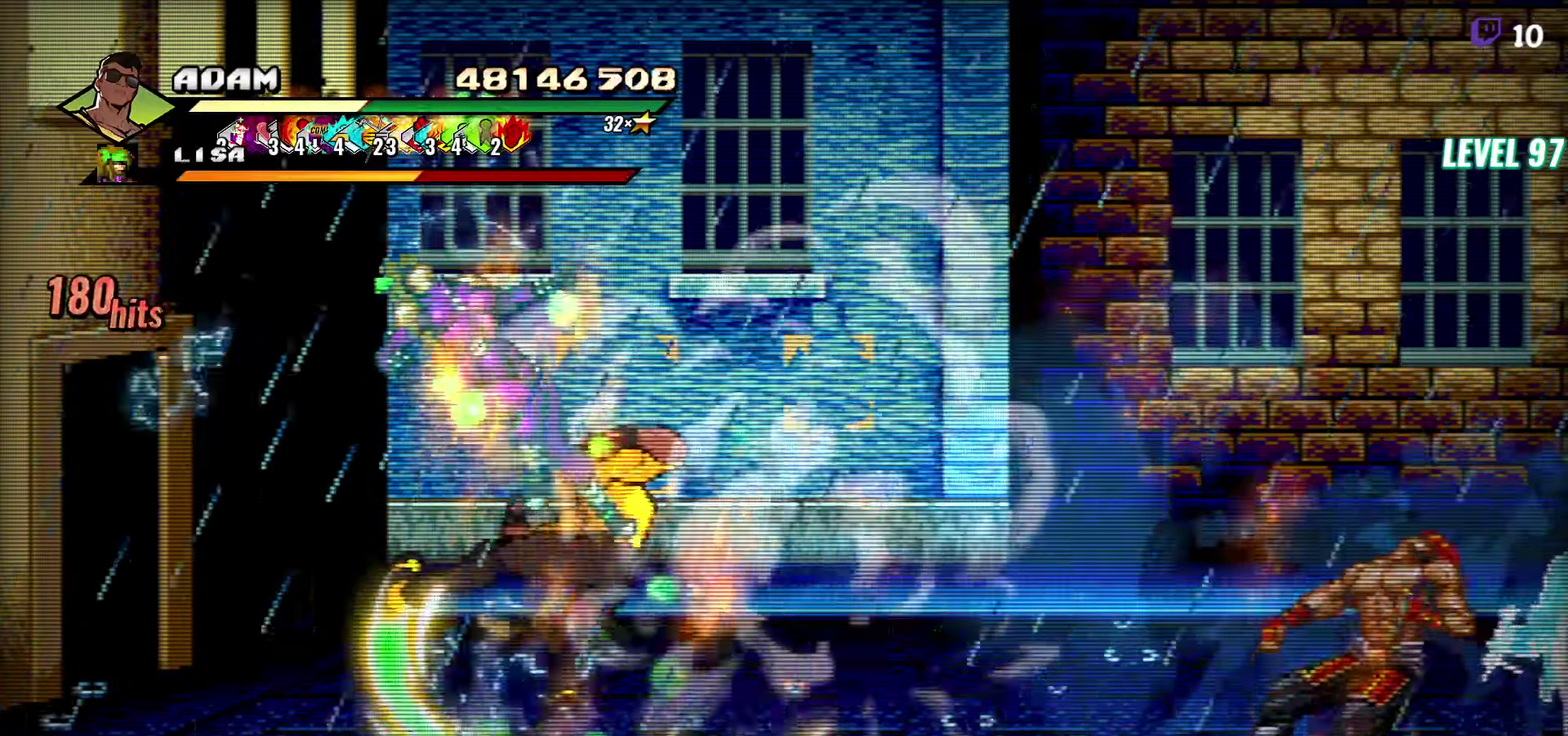
{"buttons": ["Y", "DPAD_LEFT"], "events": [[16, "Y", "down"], [166, "Y", "up"], [350, "DPAD_LEFT", "down"], [483, "Y", "down"]]}
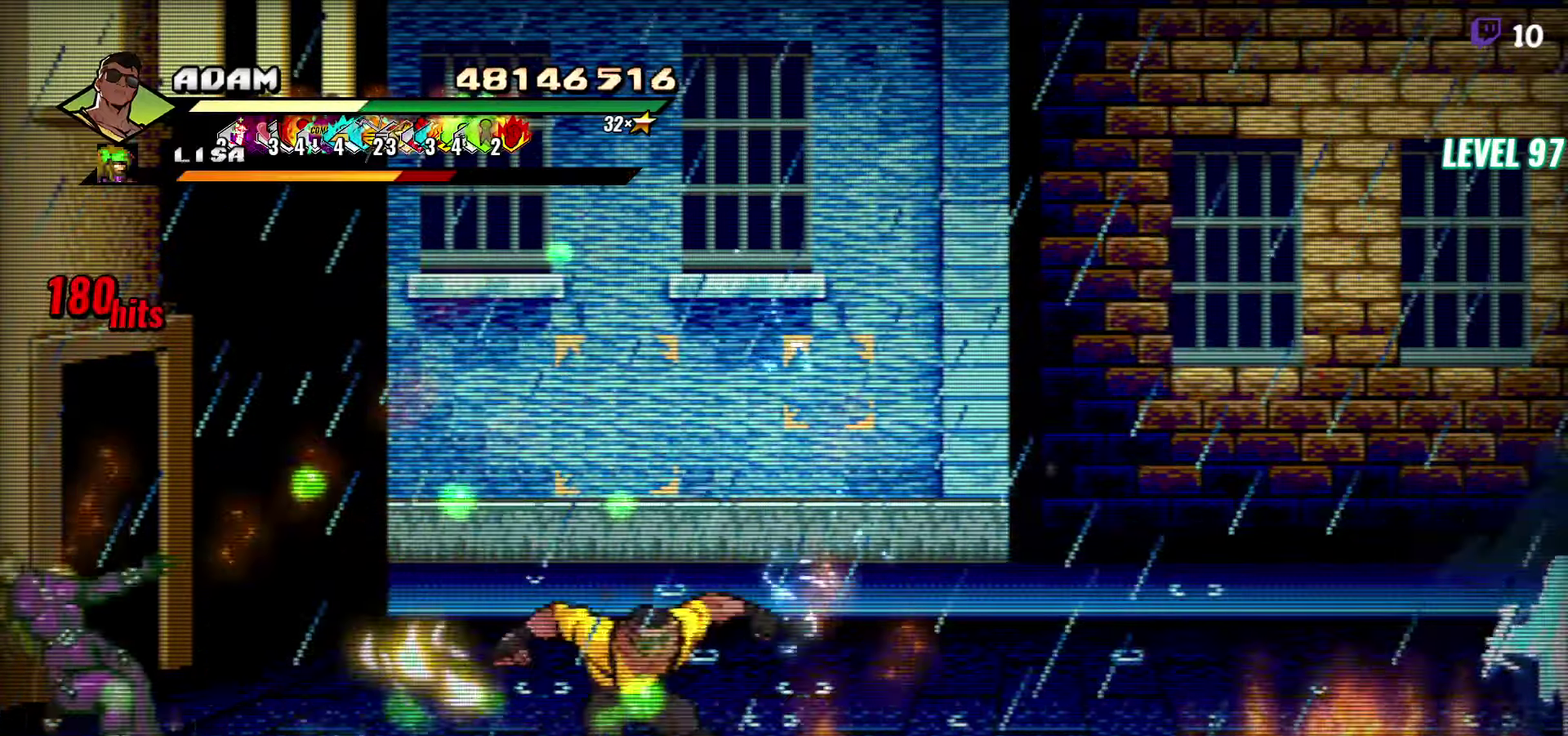
{"buttons": ["Y", "DPAD_LEFT"], "events": []}
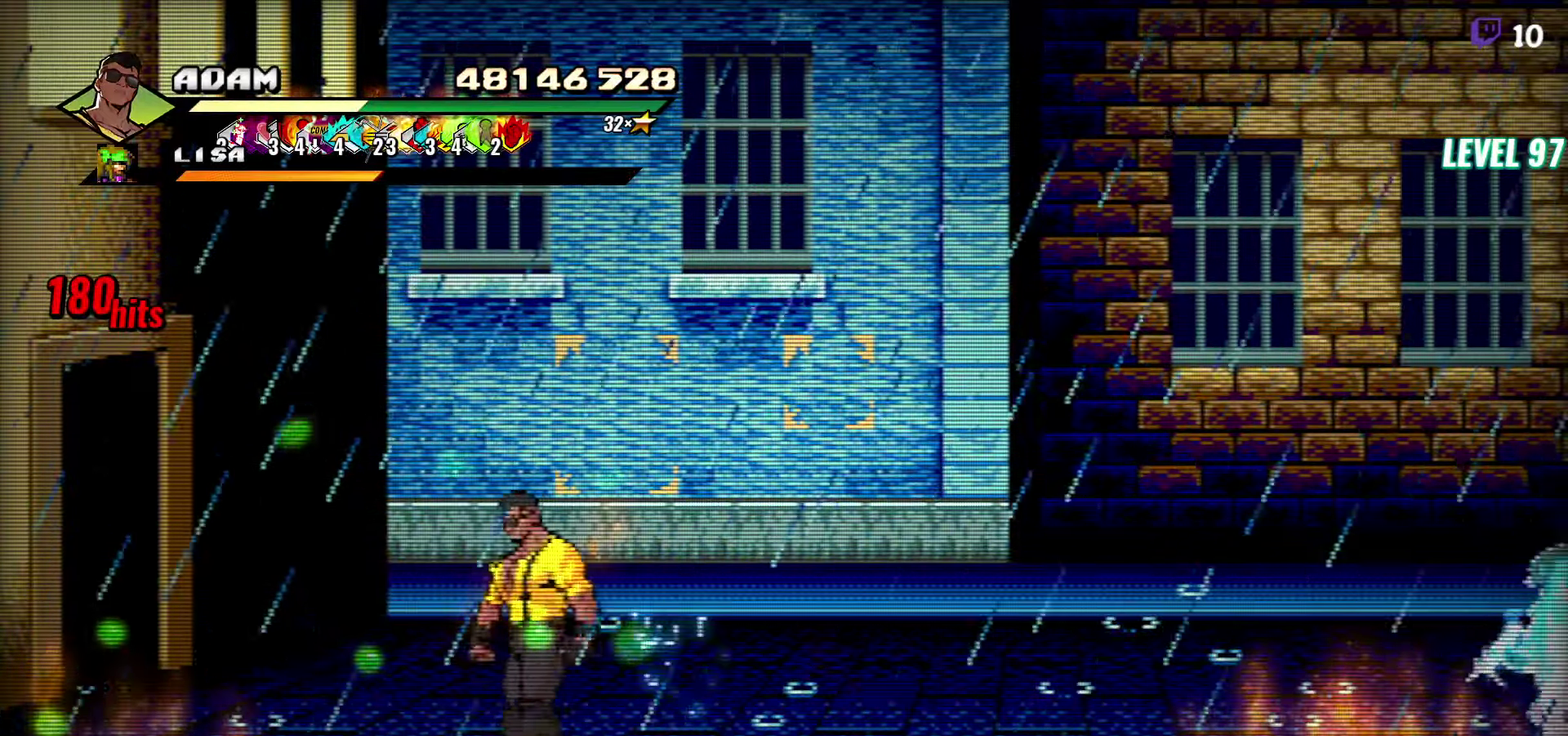
{"buttons": ["DPAD_LEFT"], "events": [[166, "DPAD_LEFT", "up"], [183, "Y", "up"], [266, "DPAD_LEFT", "down"], [333, "DPAD_LEFT", "up"], [416, "DPAD_LEFT", "down"]]}
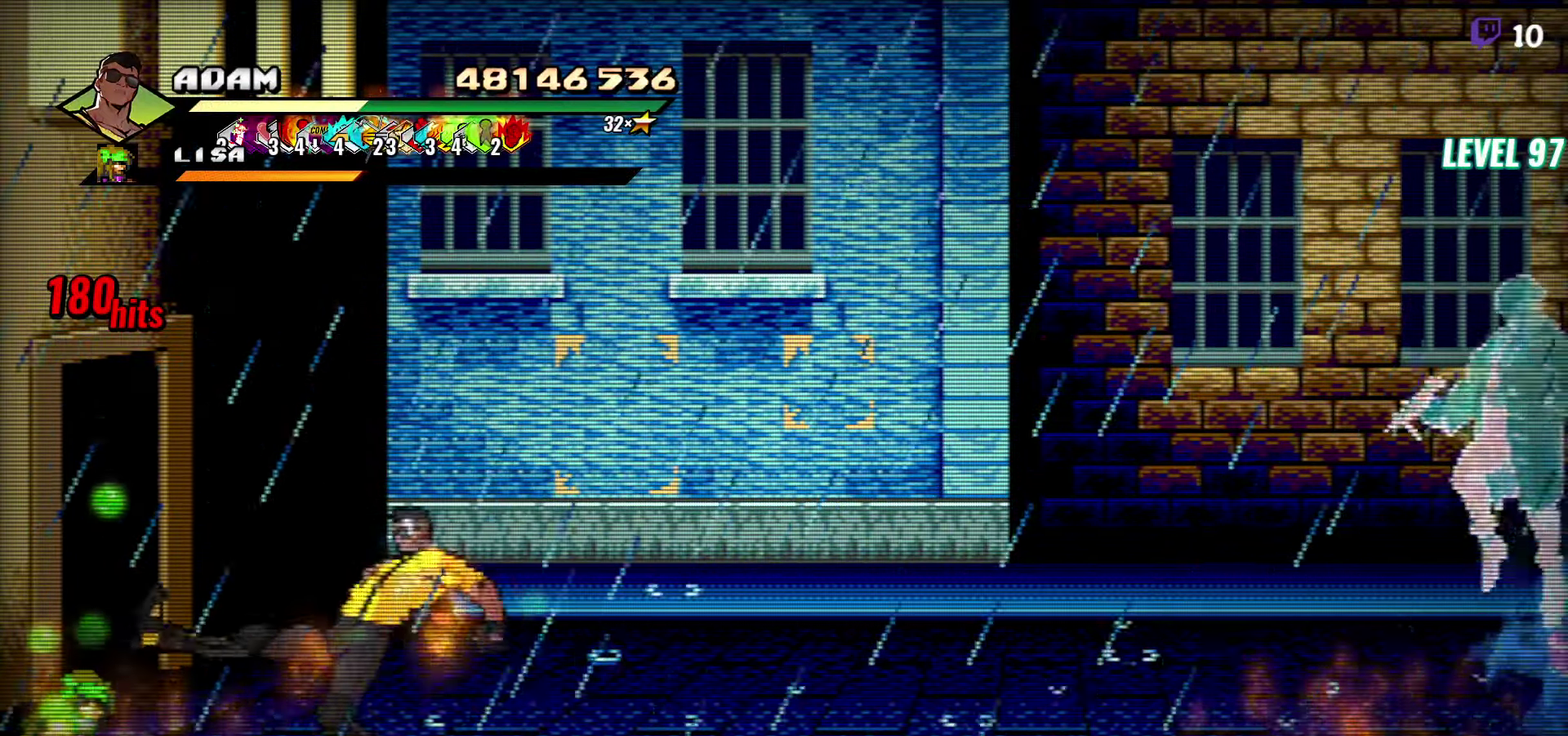
{"buttons": ["Y"], "events": [[33, "DPAD_LEFT", "up"], [33, "Y", "down"], [116, "Y", "up"], [183, "L1", "down"], [316, "L1", "up"], [500, "Y", "down"]]}
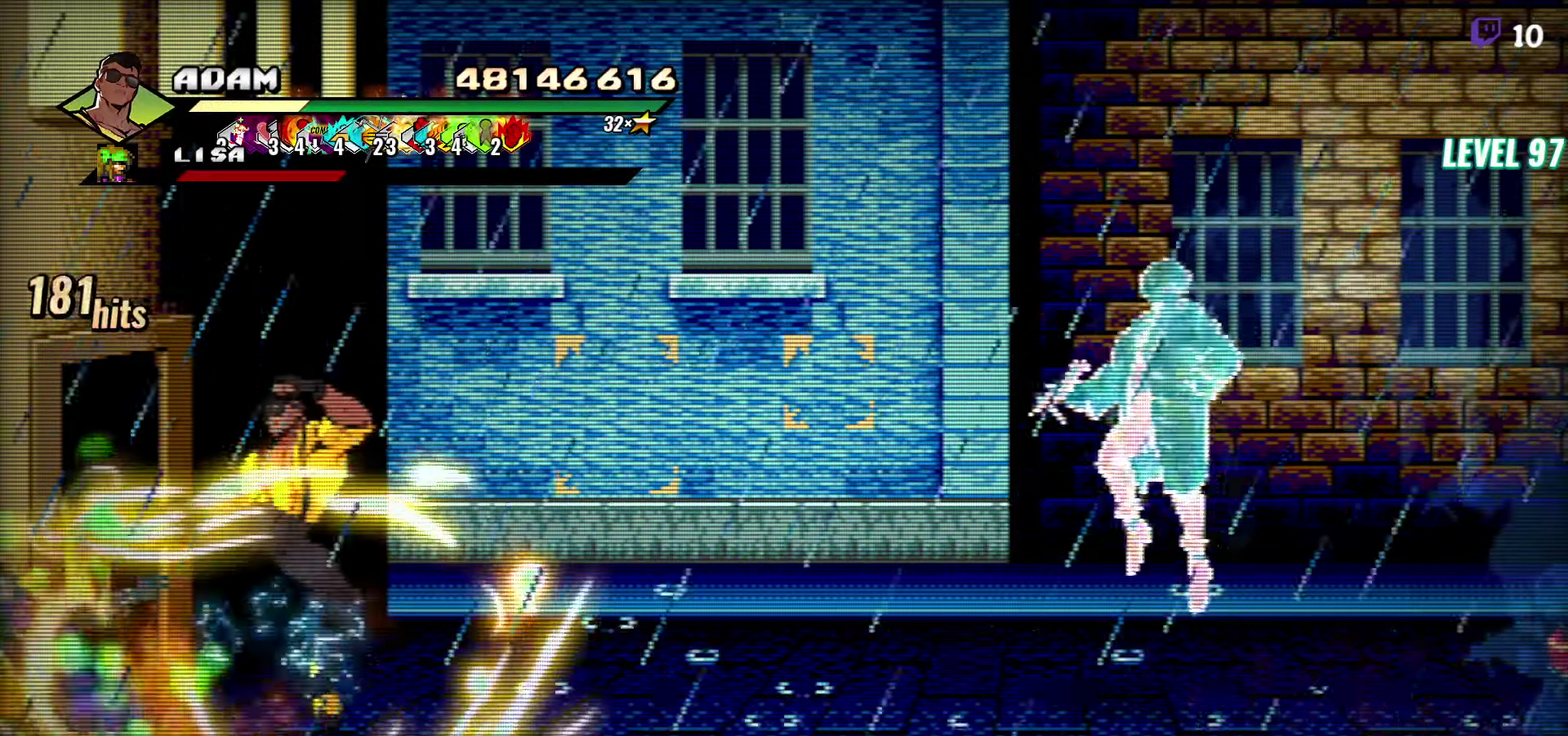
{"buttons": ["Y", "DPAD_LEFT"], "events": [[116, "Y", "up"], [233, "DPAD_LEFT", "down"], [300, "DPAD_LEFT", "up"], [366, "DPAD_LEFT", "down"], [500, "Y", "down"]]}
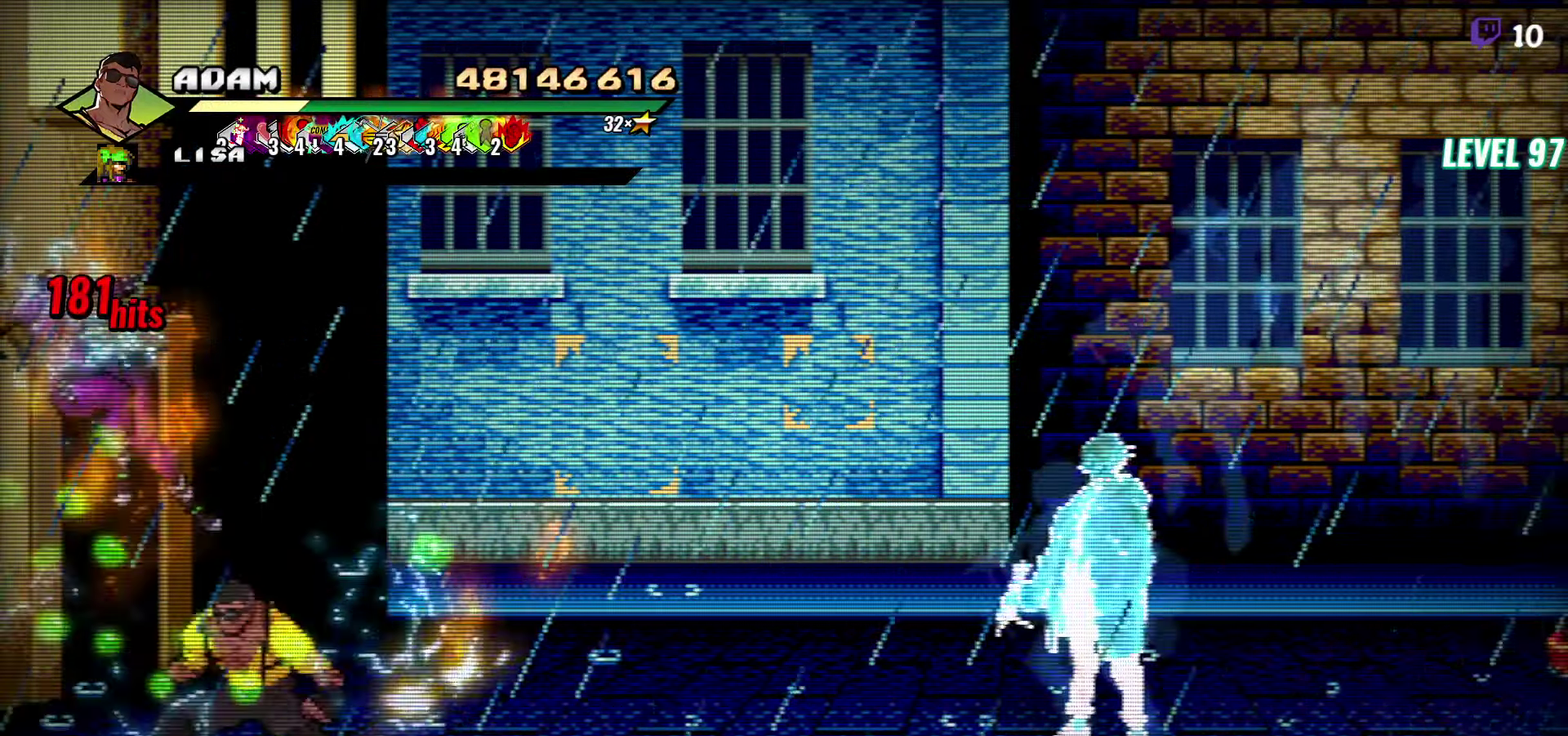
{"buttons": [], "events": [[100, "DPAD_LEFT", "up"], [100, "Y", "up"], [383, "Y", "down"], [500, "Y", "up"]]}
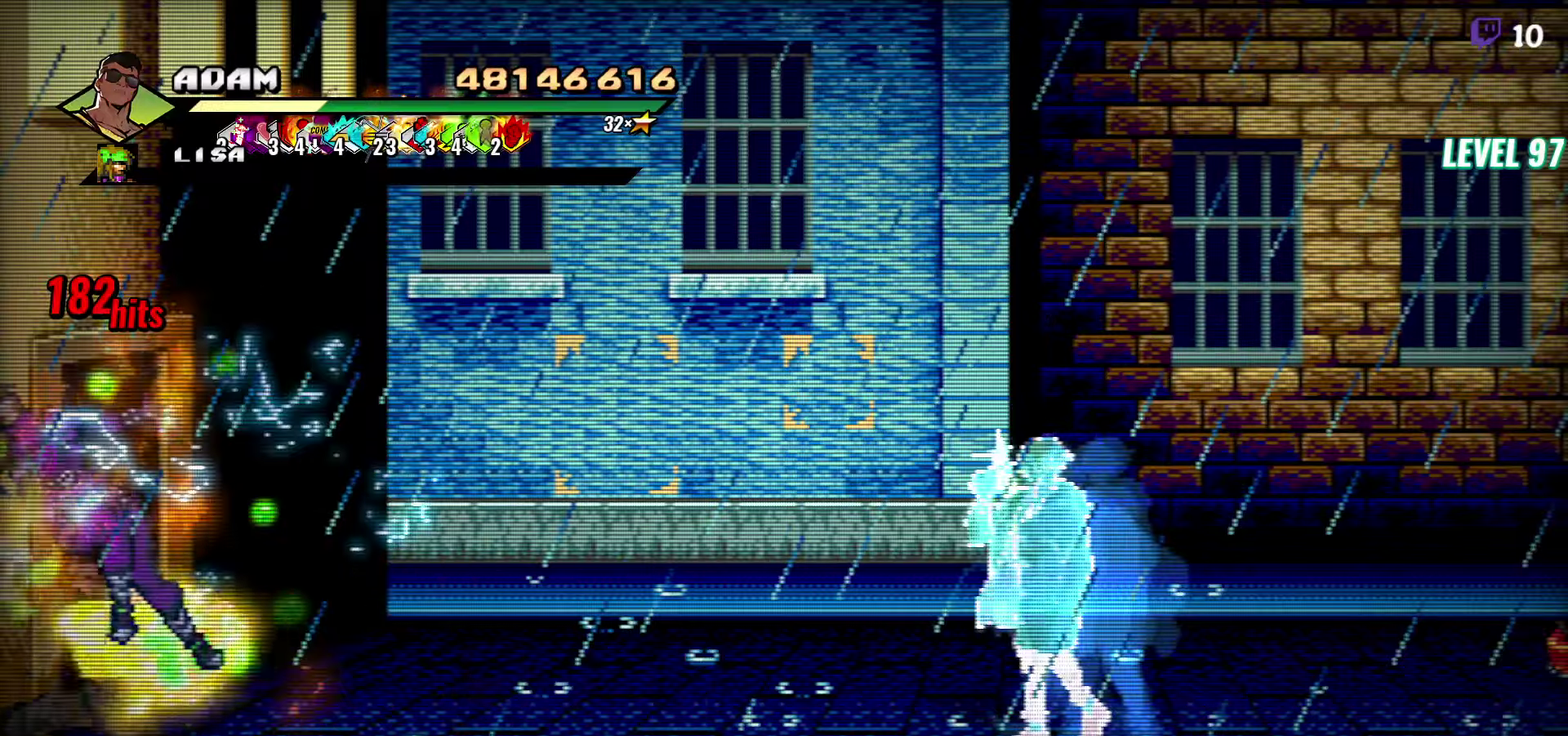
{"buttons": ["DPAD_UP", "DPAD_RIGHT"], "events": [[100, "DPAD_RIGHT", "down"], [467, "DPAD_UP", "down"]]}
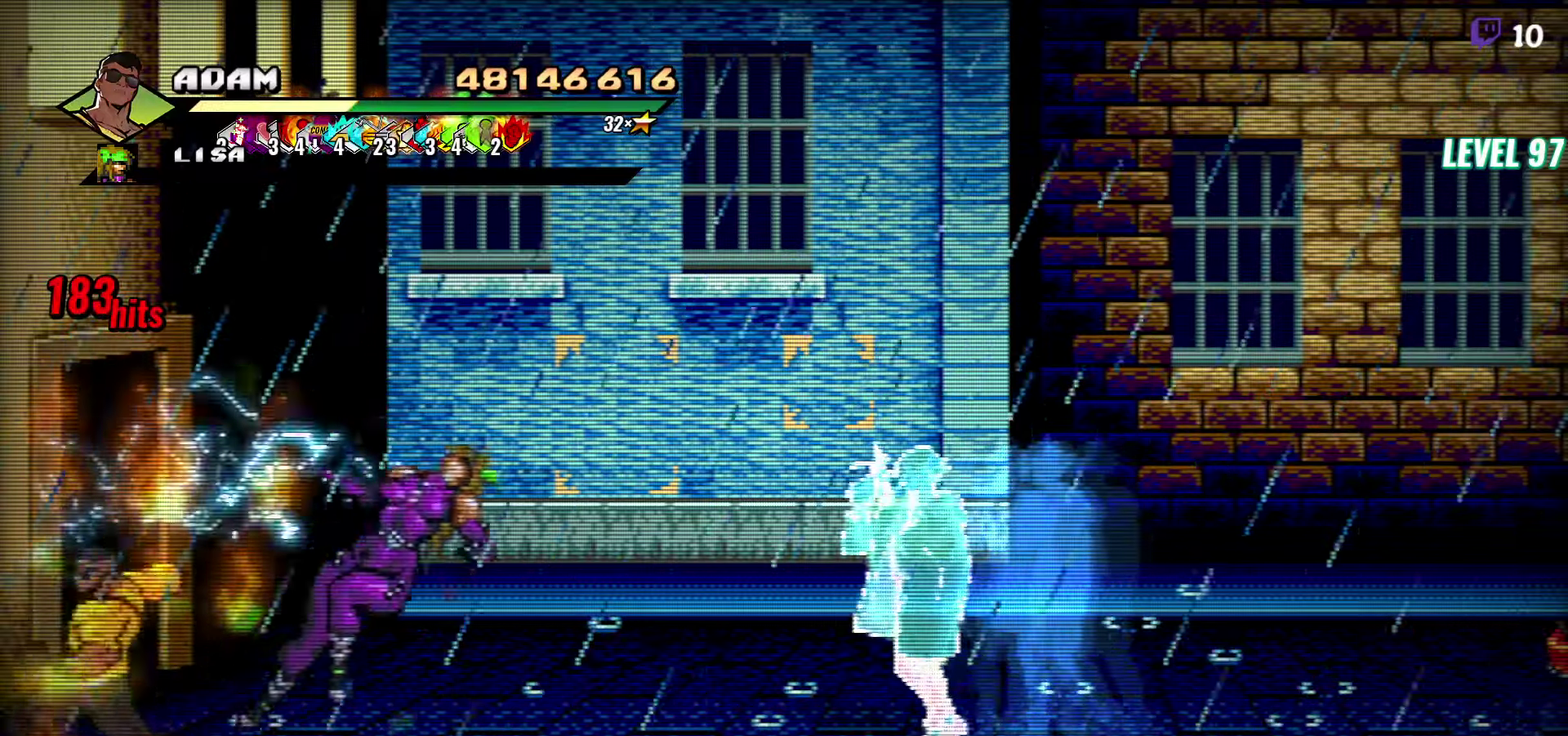
{"buttons": ["DPAD_UP", "DPAD_RIGHT"], "events": []}
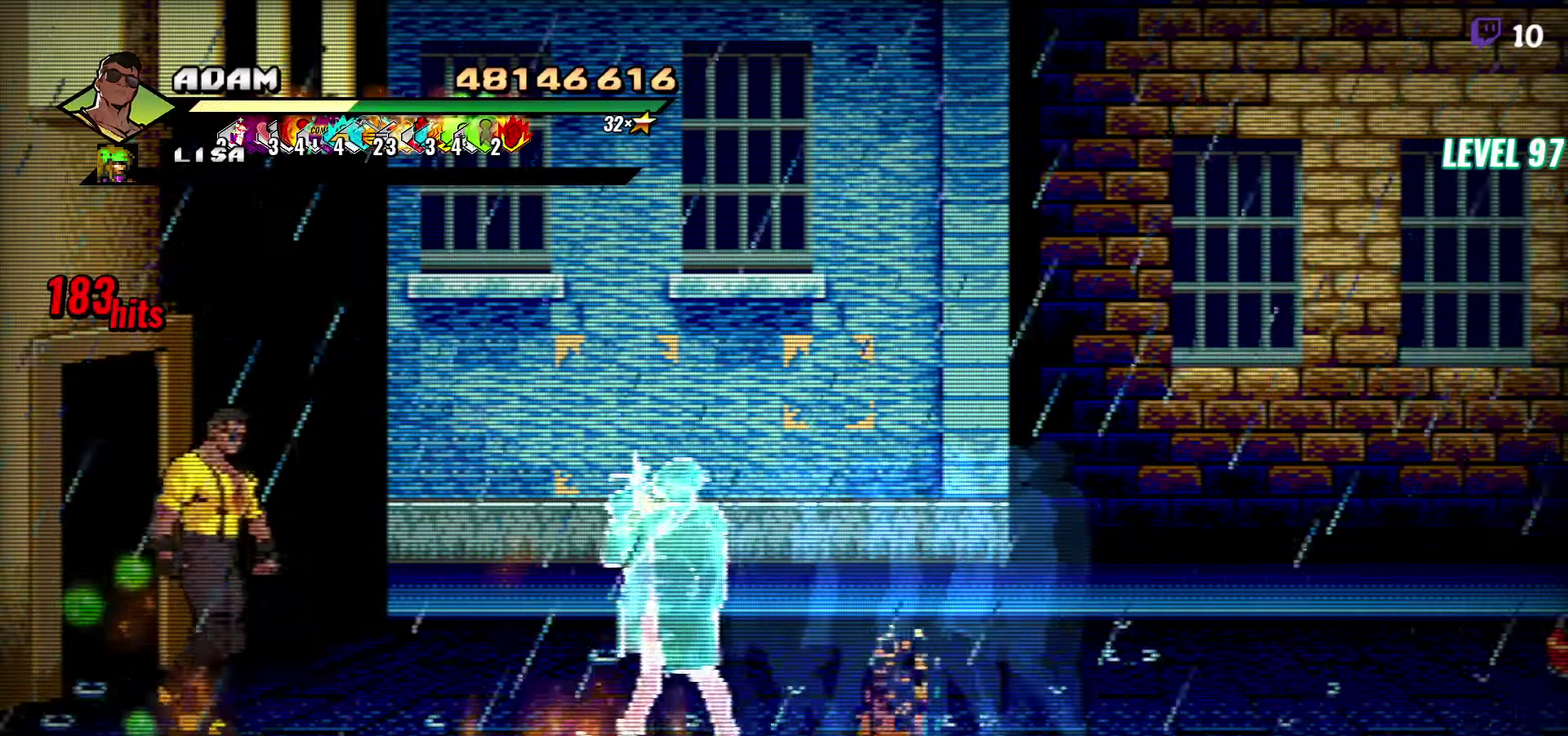
{"buttons": ["DPAD_DOWN"], "events": [[67, "DPAD_RIGHT", "up"], [67, "DPAD_UP", "up"], [450, "DPAD_DOWN", "down"]]}
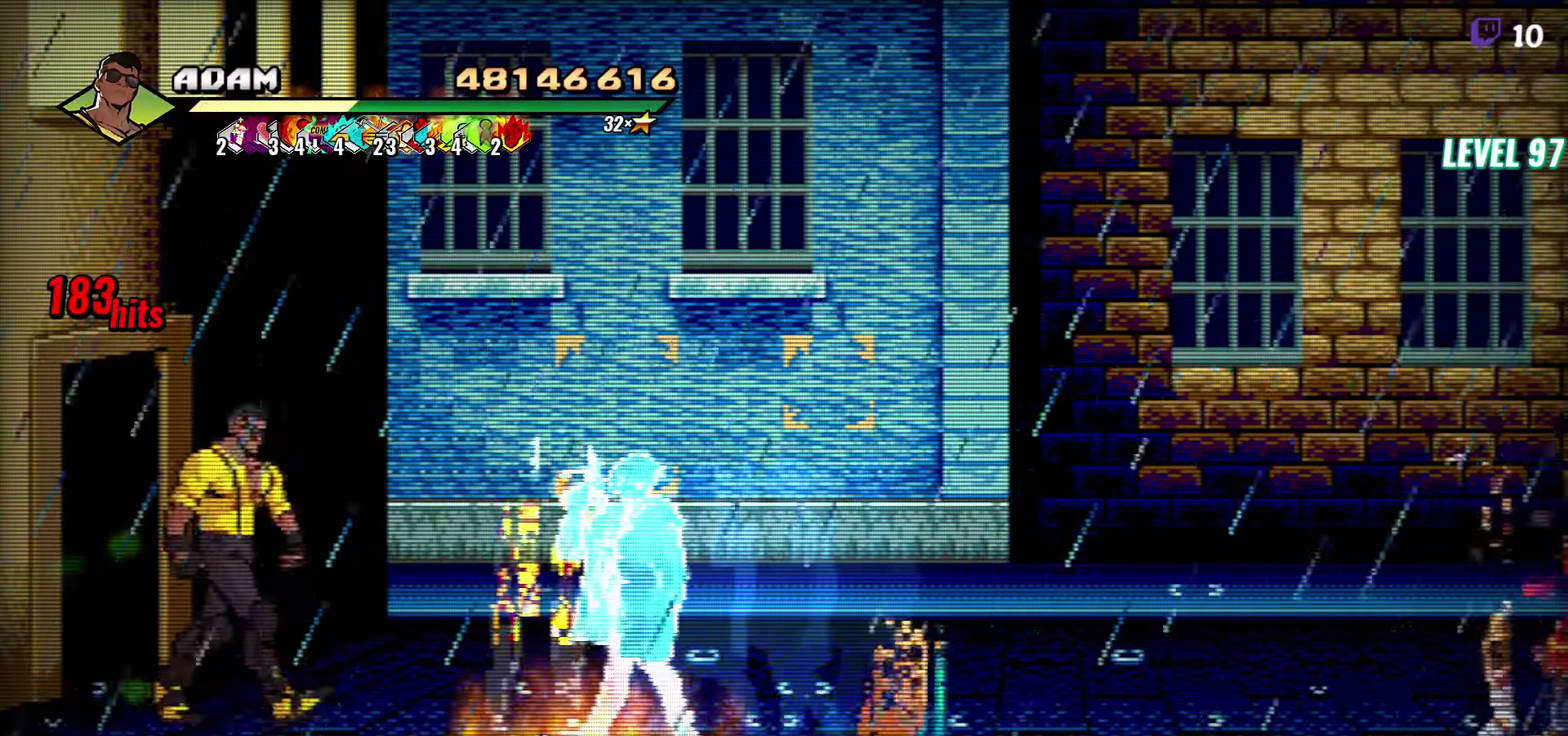
{"buttons": ["DPAD_RIGHT"], "events": [[50, "DPAD_RIGHT", "down"], [83, "DPAD_DOWN", "up"], [283, "A", "down"], [333, "A", "up"], [433, "Y", "down"], [500, "Y", "up"]]}
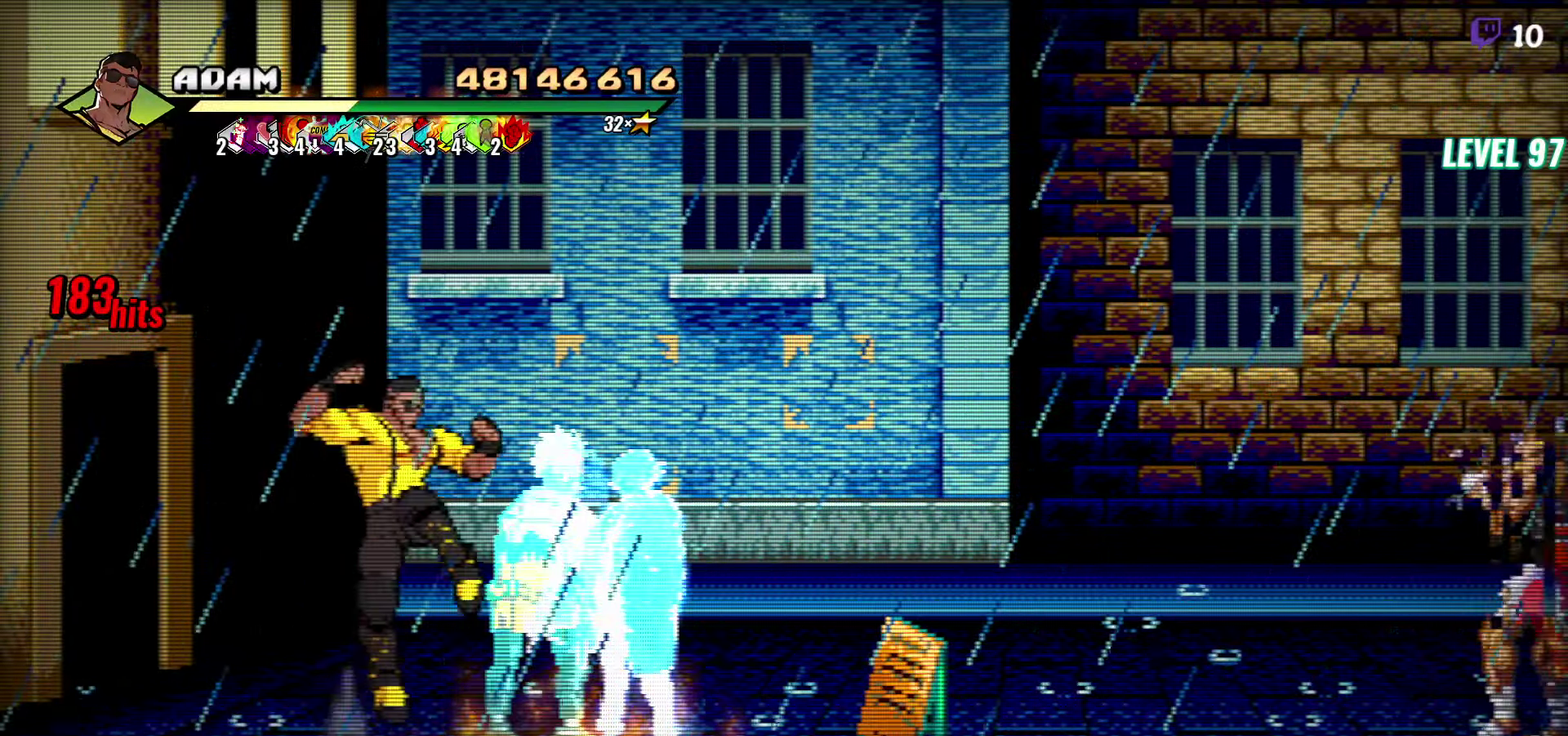
{"buttons": [], "events": [[33, "L1", "down"], [167, "L1", "up"], [233, "DPAD_RIGHT", "up"]]}
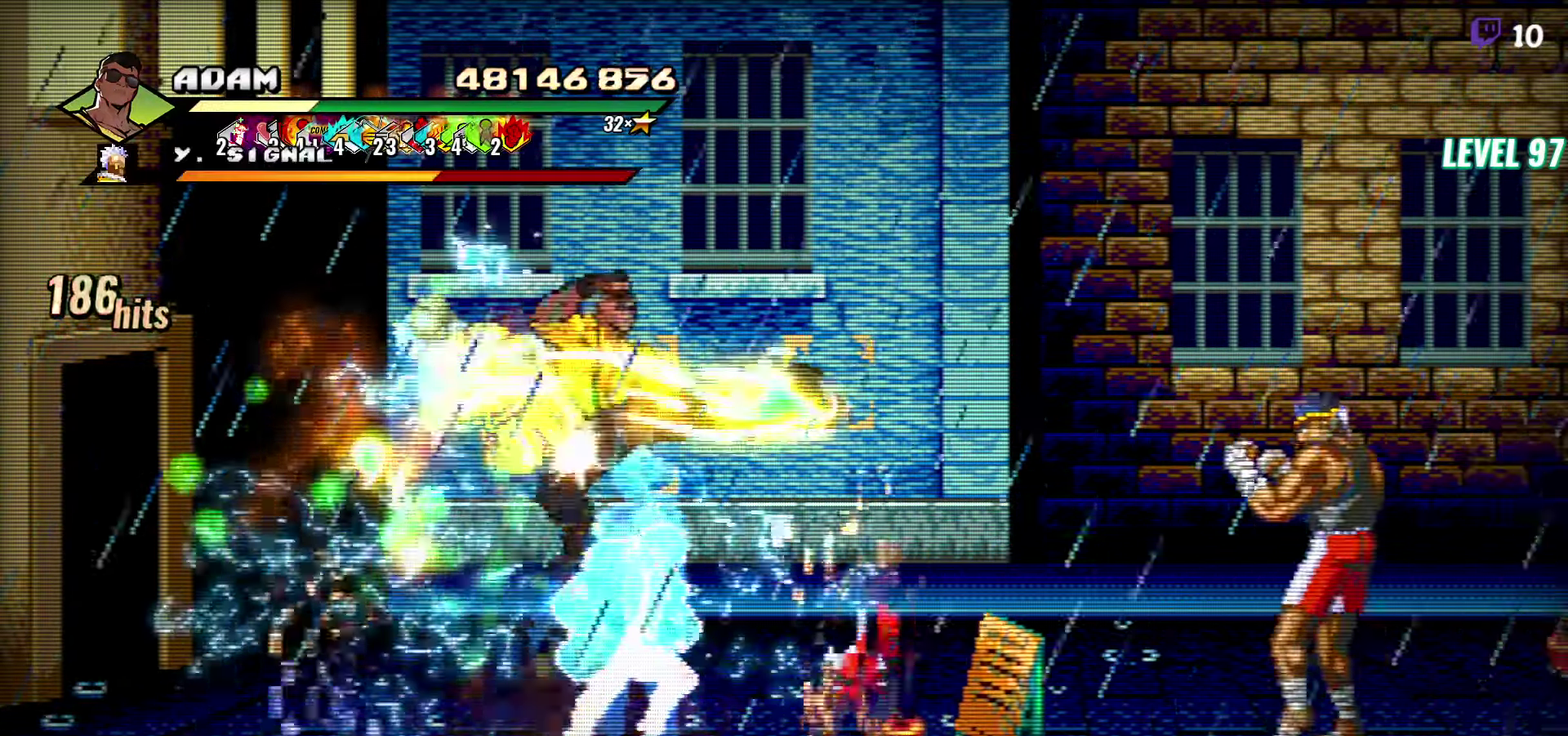
{"buttons": ["DPAD_LEFT"], "events": [[117, "Y", "down"], [200, "Y", "up"], [450, "DPAD_LEFT", "down"]]}
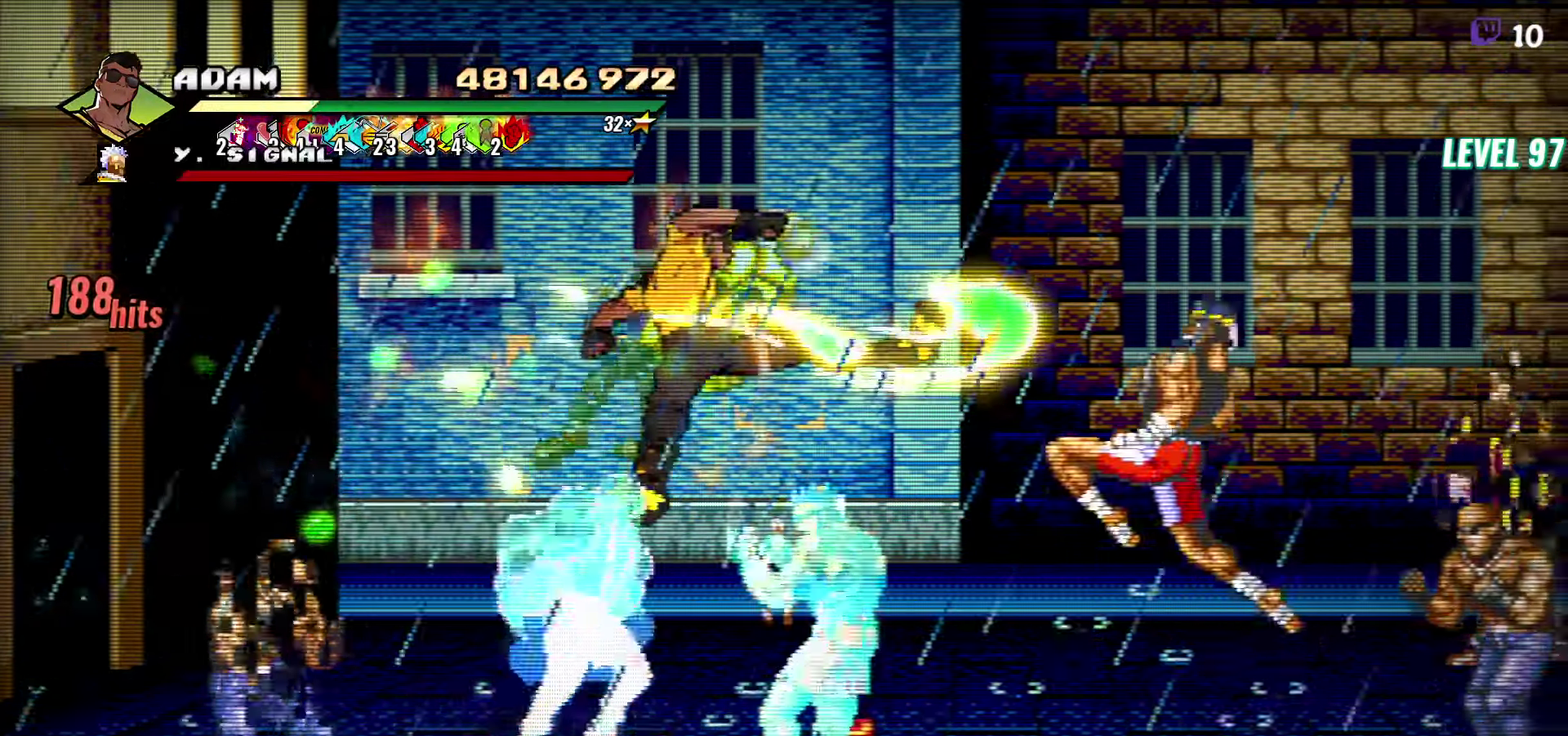
{"buttons": ["R2", "DPAD_LEFT"], "events": [[183, "R2", "down"], [283, "R2", "up"], [333, "R2", "down"]]}
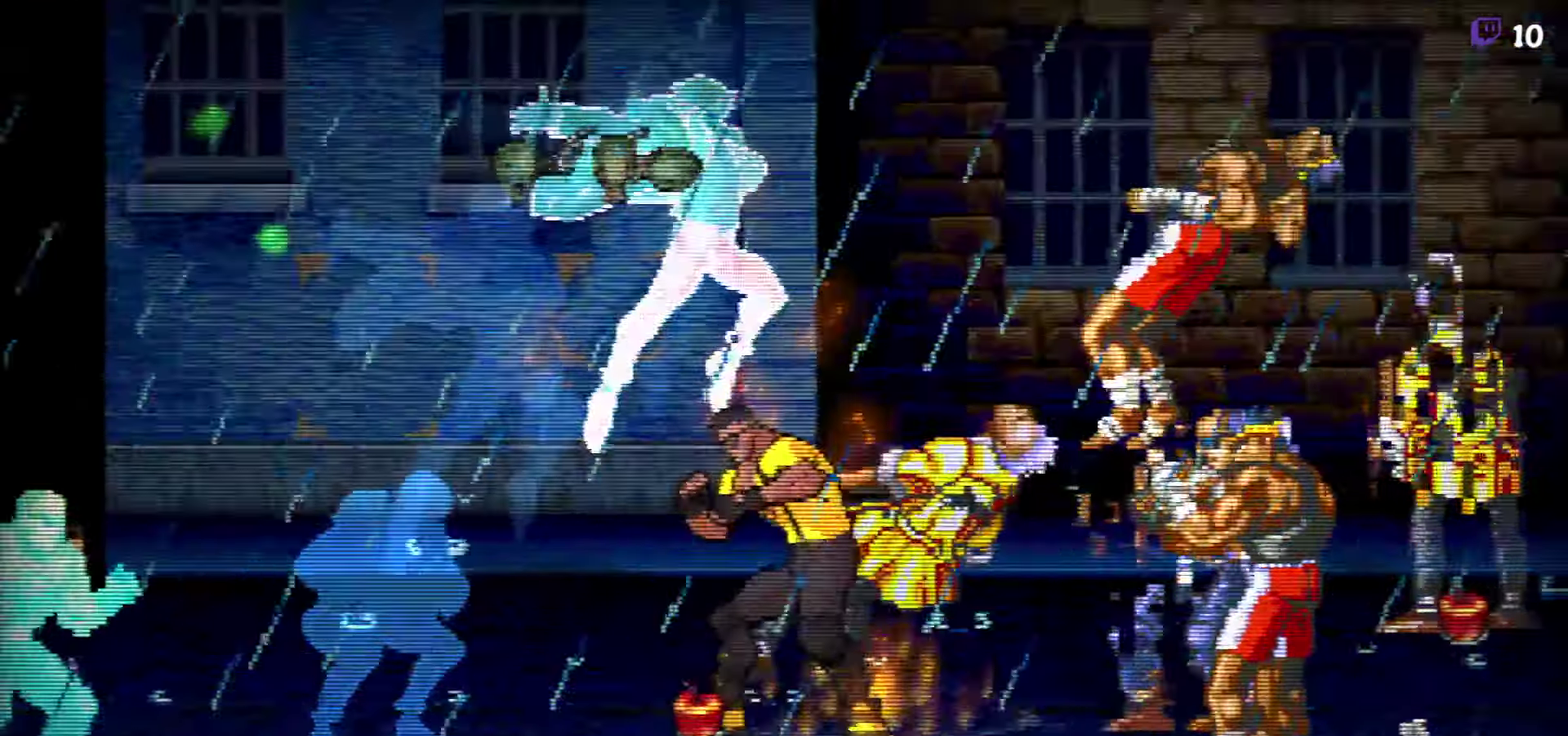
{"buttons": [], "events": [[17, "R2", "up"], [133, "DPAD_LEFT", "up"]]}
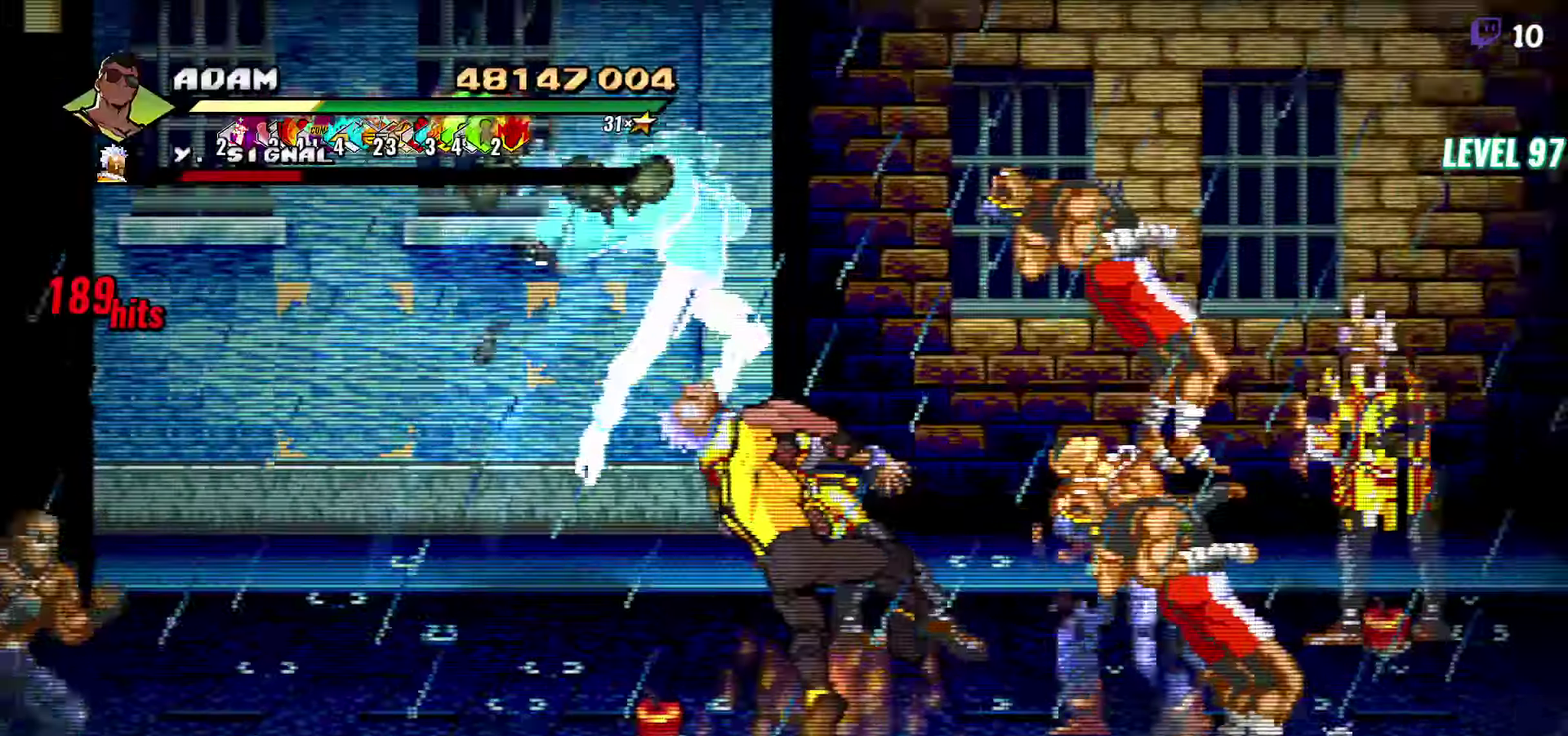
{"buttons": [], "events": [[33, "DPAD_RIGHT", "down"], [150, "DPAD_RIGHT", "up"]]}
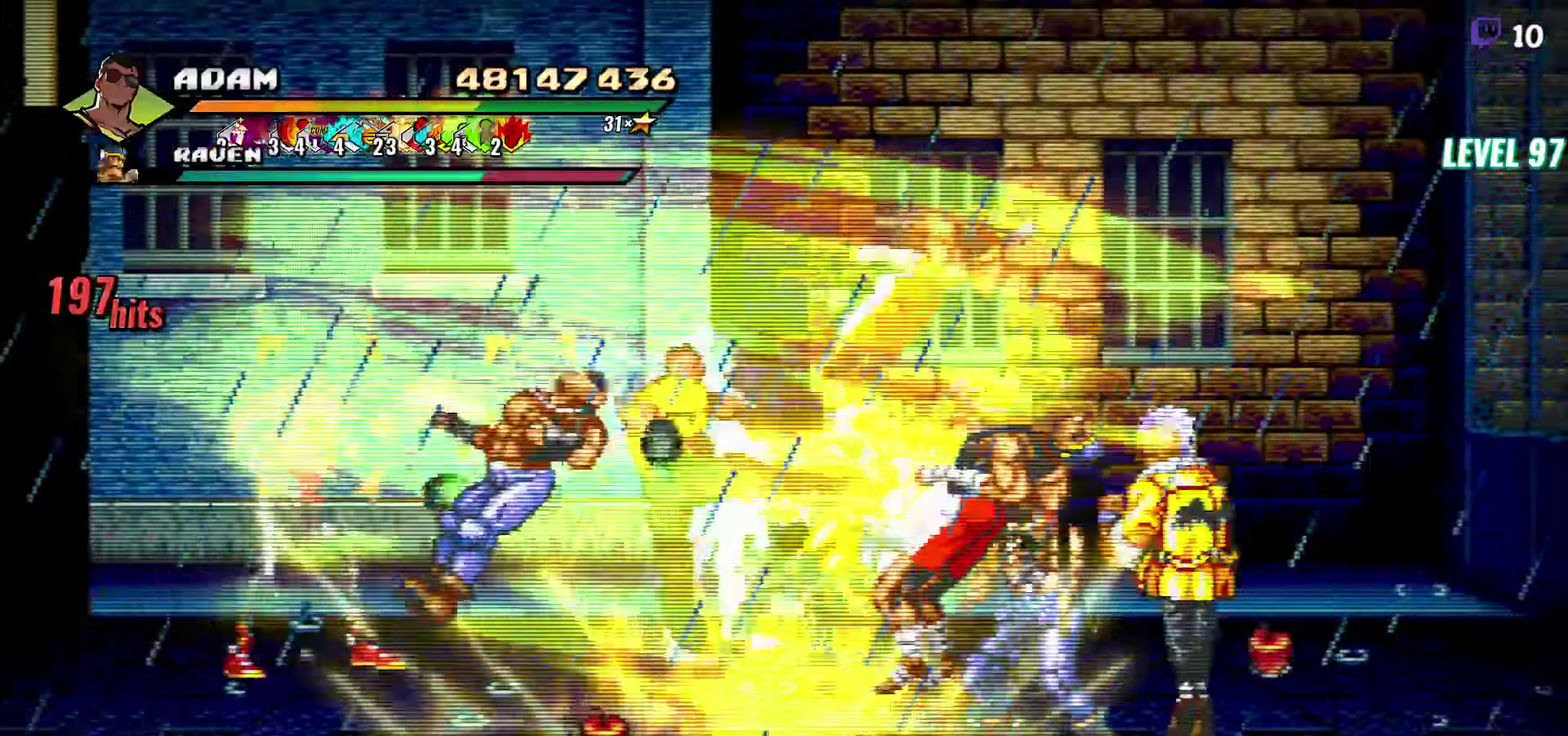
{"buttons": [], "events": []}
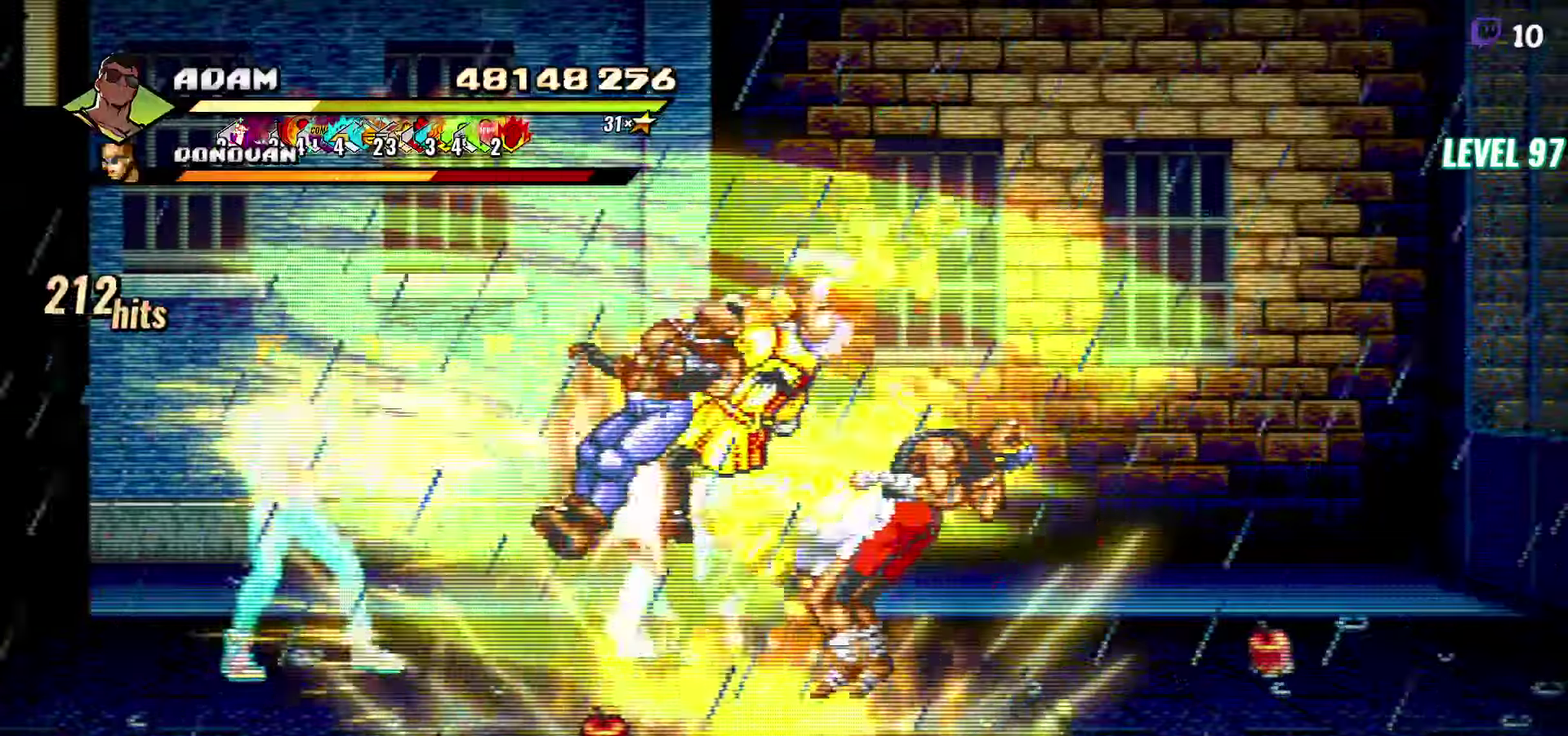
{"buttons": ["DPAD_LEFT"], "events": [[284, "DPAD_LEFT", "down"]]}
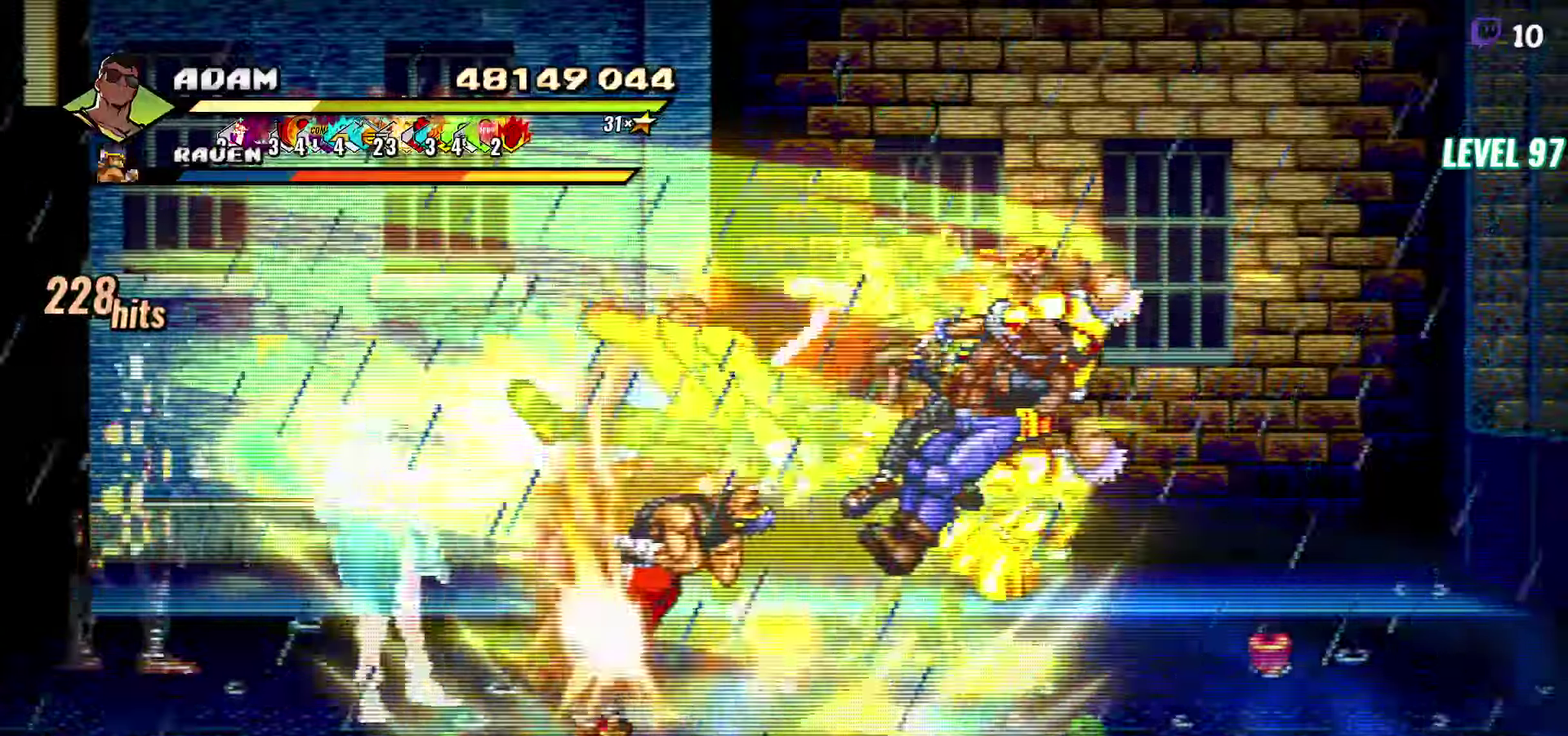
{"buttons": ["Y"], "events": [[217, "Y", "down"], [334, "Y", "up"], [400, "Y", "down"], [417, "DPAD_LEFT", "up"]]}
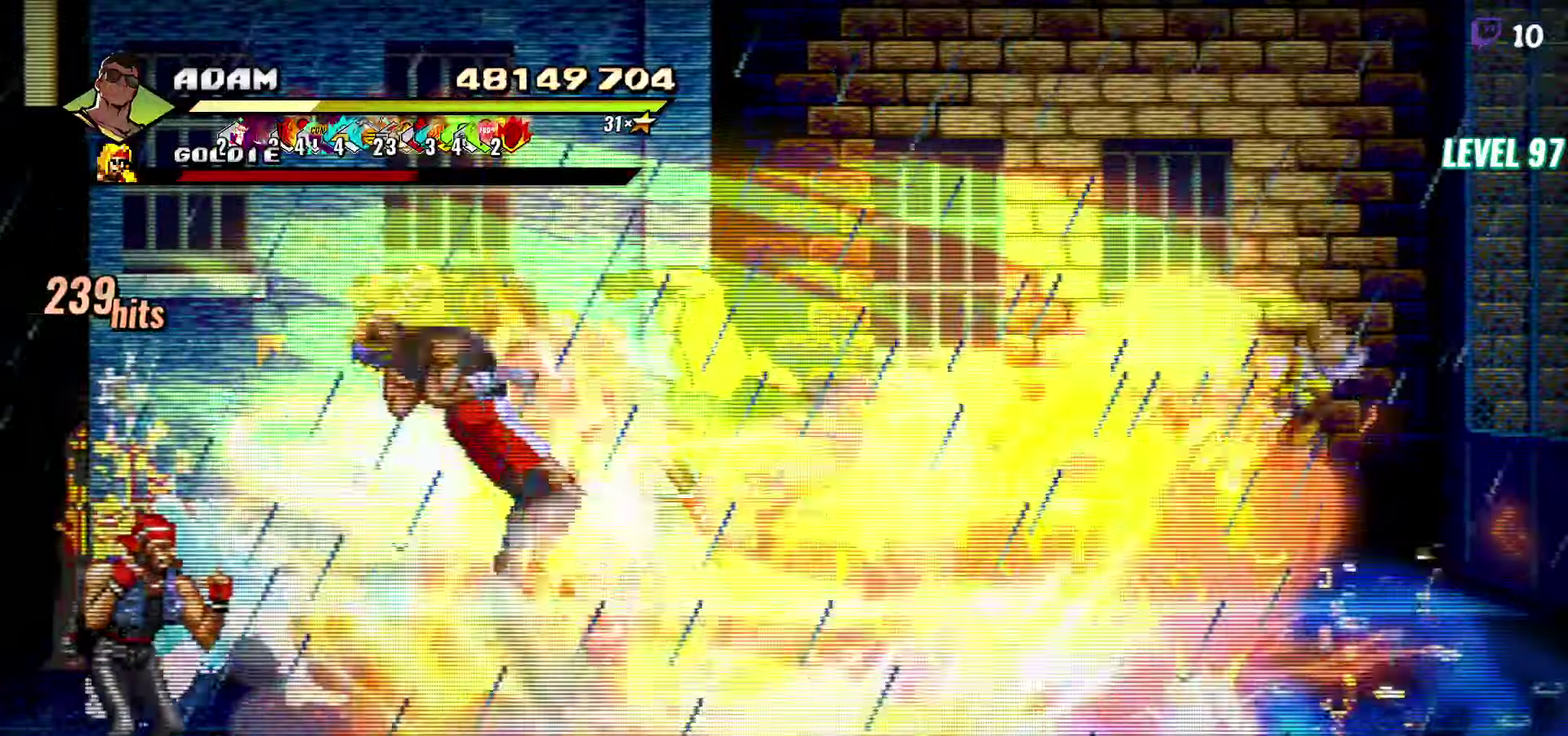
{"buttons": [], "events": [[34, "Y", "up"], [267, "DPAD_LEFT", "down"], [367, "DPAD_LEFT", "up"]]}
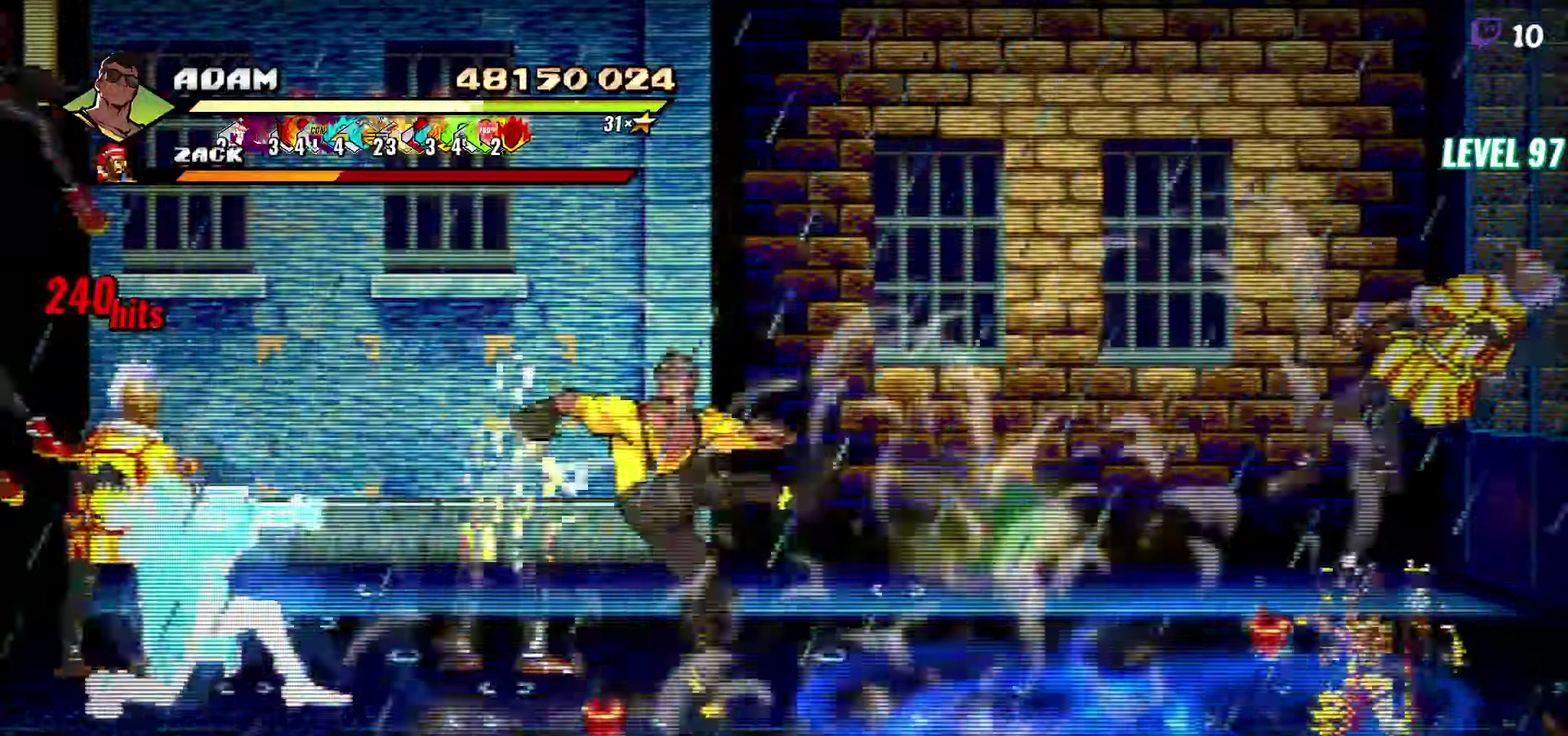
{"buttons": ["L1", "DPAD_LEFT"], "events": [[50, "DPAD_LEFT", "down"], [500, "L1", "down"]]}
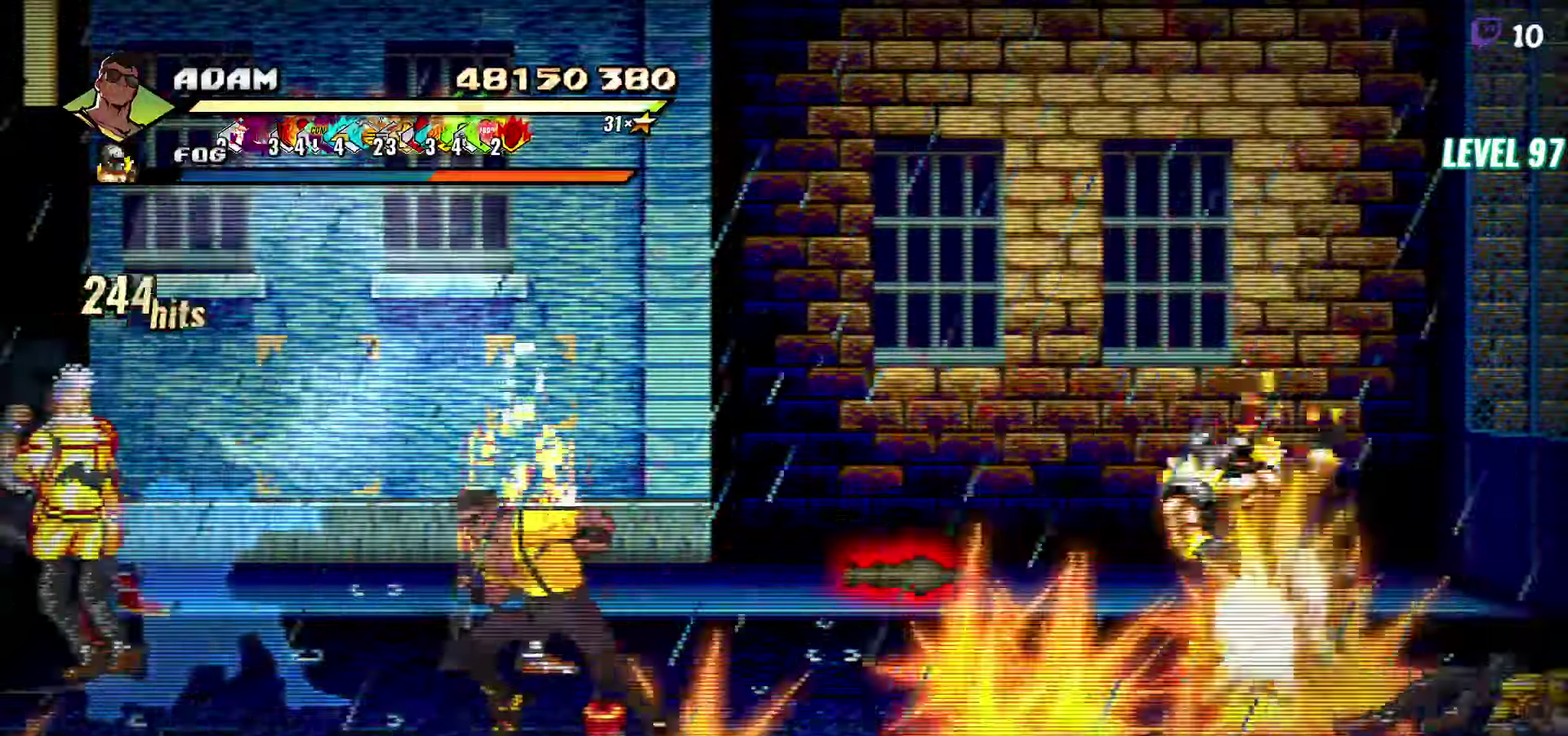
{"buttons": ["Y"], "events": [[134, "L1", "up"], [200, "DPAD_LEFT", "up"], [217, "Y", "down"], [334, "Y", "up"], [450, "Y", "down"]]}